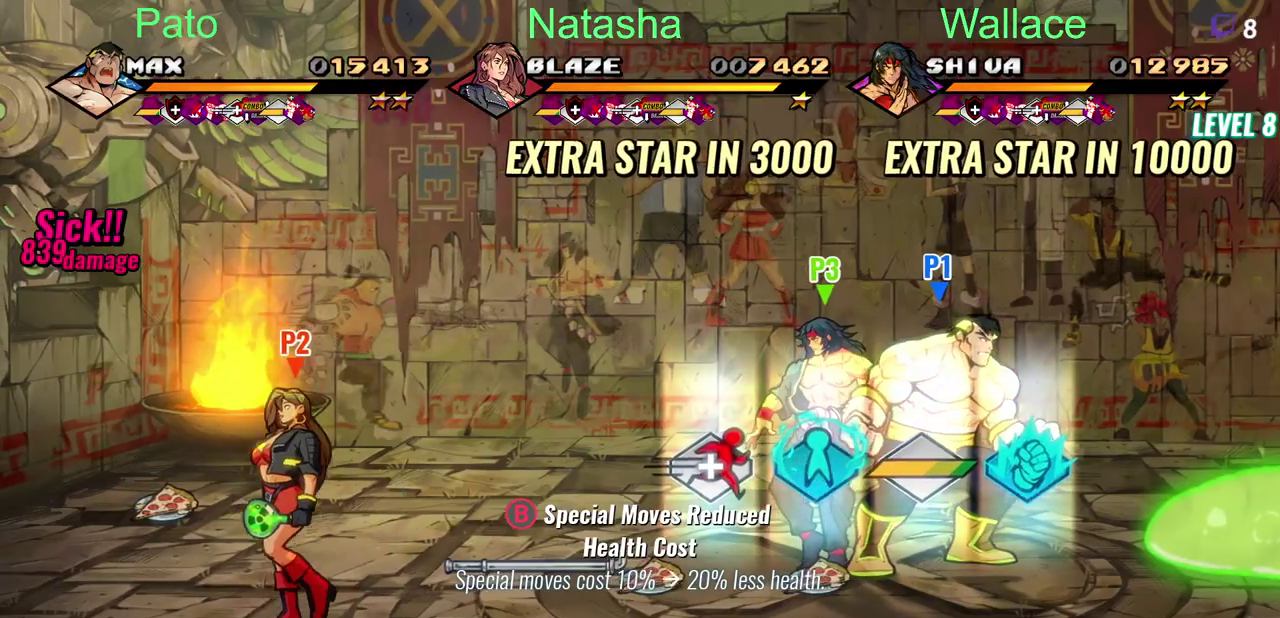
Gameplay with a controller (PlayStation layout); each line is a JSON object with the inputs held at the frame after it. "events" lists button and stick changes between this image and that frame as [ms after this image, input, new state], when the widget could be followed in between. Not read: L3 R3.
{"buttons": [], "left_stick": "center", "right_stick": "center", "events": []}
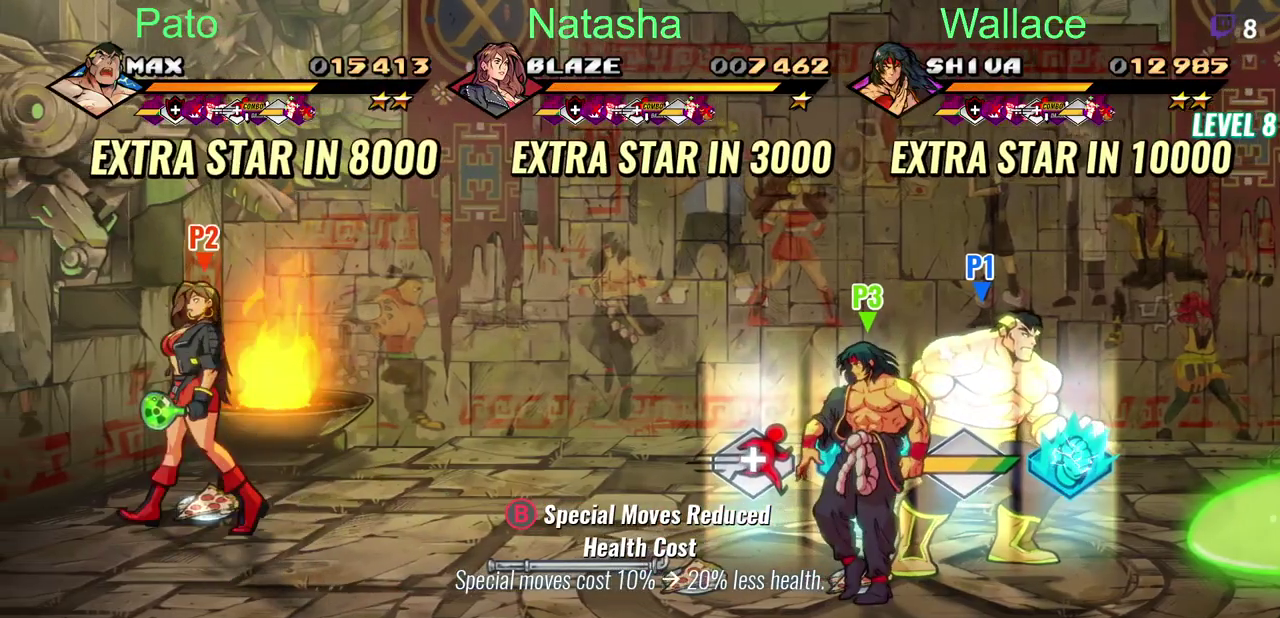
{"buttons": [], "left_stick": "center", "right_stick": "center", "events": []}
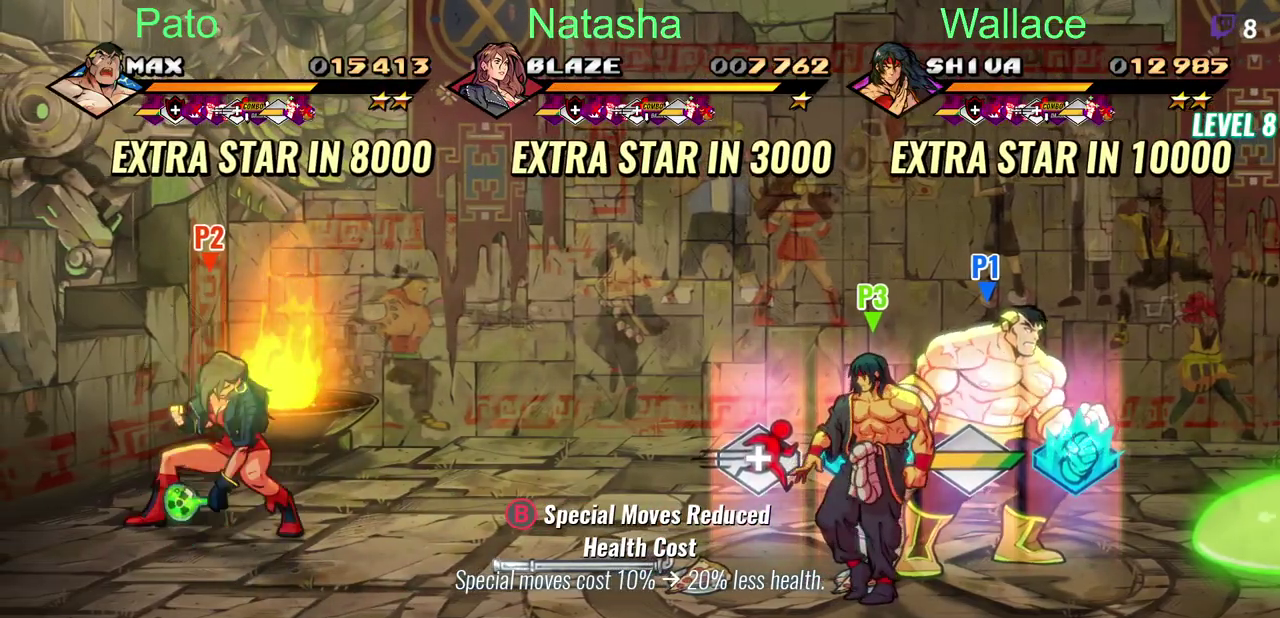
{"buttons": [], "left_stick": "center", "right_stick": "center", "events": [[417, "CIRCLE", "down"], [500, "CIRCLE", "up"]]}
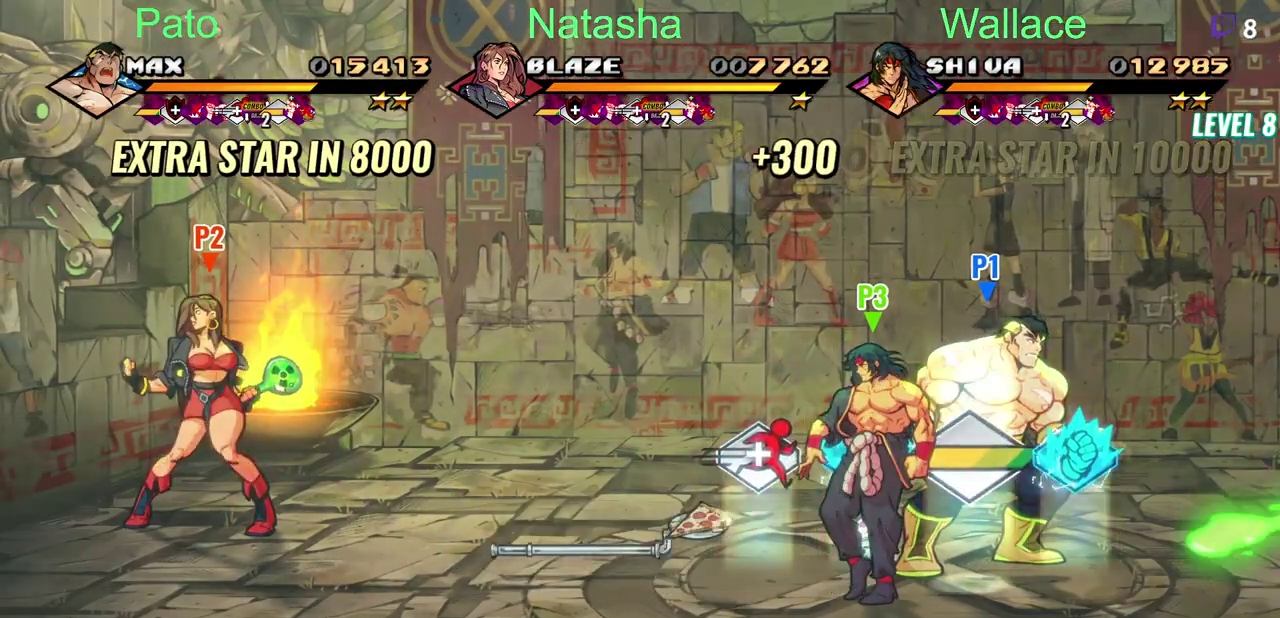
{"buttons": ["DPAD_UP", "DPAD_LEFT"], "left_stick": "center", "right_stick": "center", "events": [[217, "DPAD_UP", "down"], [300, "DPAD_LEFT", "down"]]}
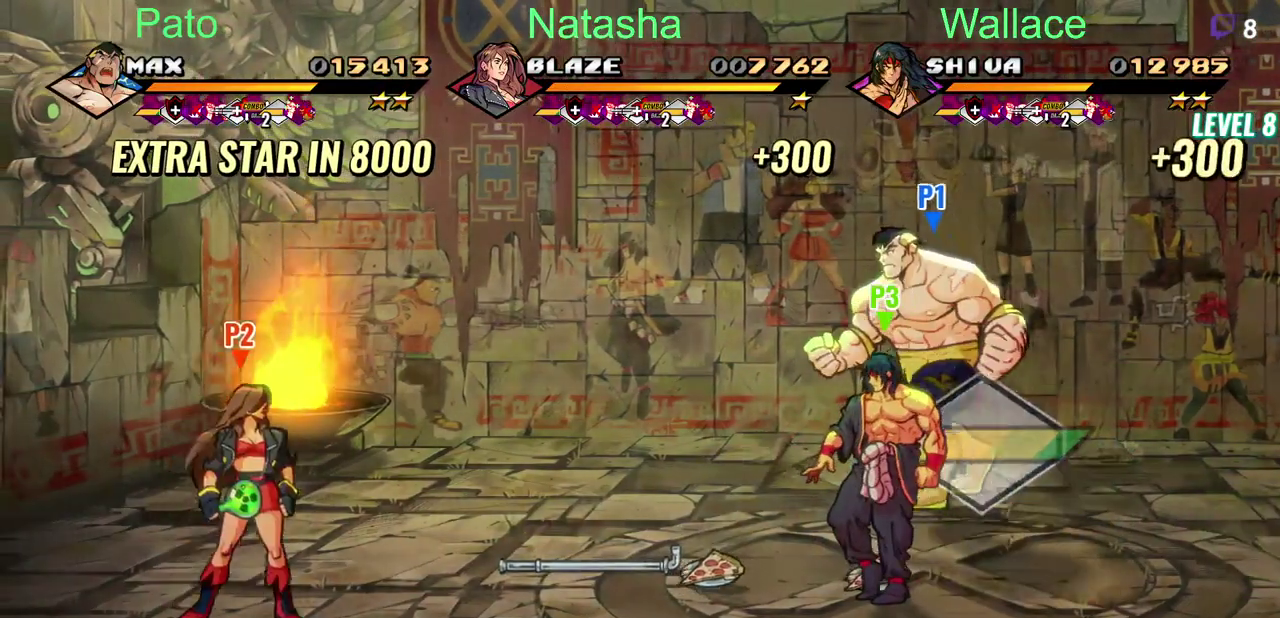
{"buttons": ["DPAD_UP", "DPAD_LEFT"], "left_stick": "center", "right_stick": "center", "events": []}
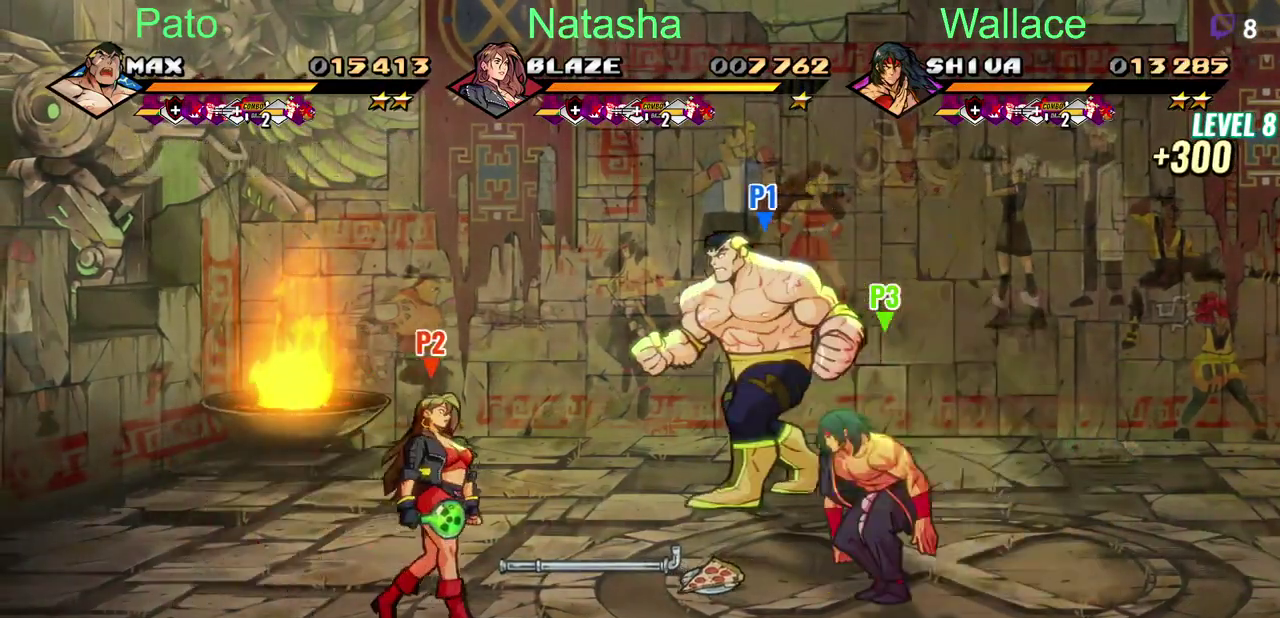
{"buttons": ["DPAD_RIGHT"], "left_stick": "center", "right_stick": "center", "events": [[67, "DPAD_DOWN", "down"], [83, "DPAD_UP", "up"], [300, "DPAD_LEFT", "up"], [367, "CIRCLE", "down"], [367, "DPAD_DOWN", "up"], [417, "DPAD_RIGHT", "down"], [433, "CIRCLE", "up"]]}
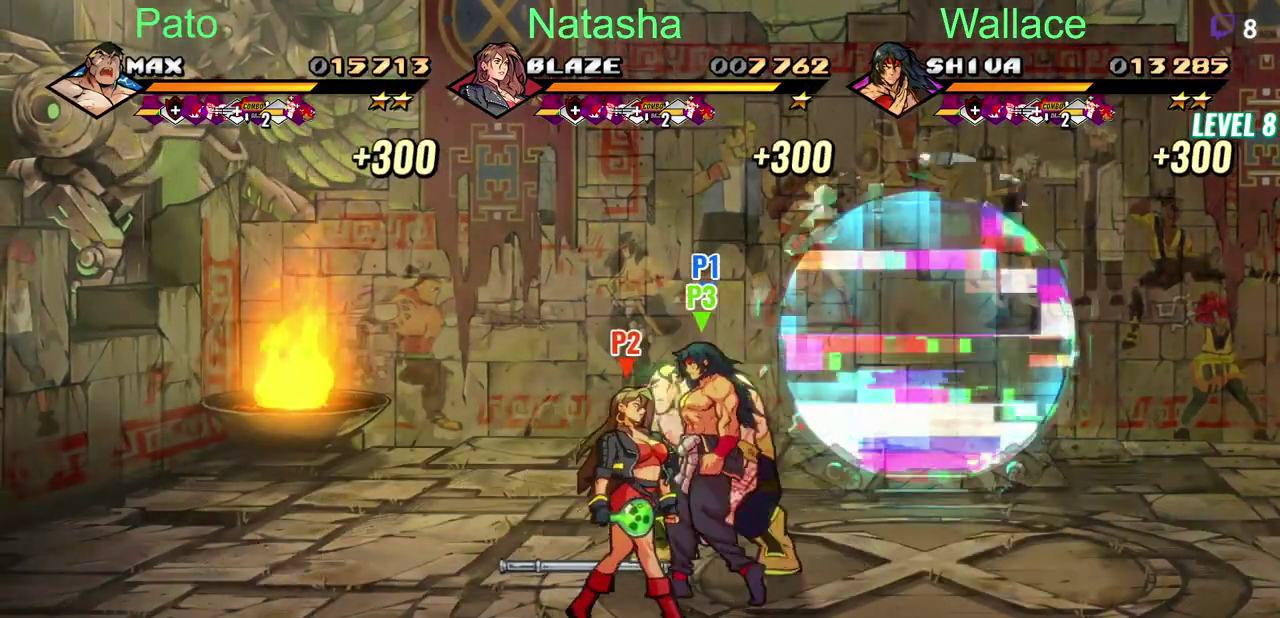
{"buttons": ["CIRCLE", "DPAD_RIGHT"], "left_stick": "center", "right_stick": "center", "events": [[83, "DPAD_UP", "down"], [200, "DPAD_UP", "up"], [433, "CIRCLE", "down"]]}
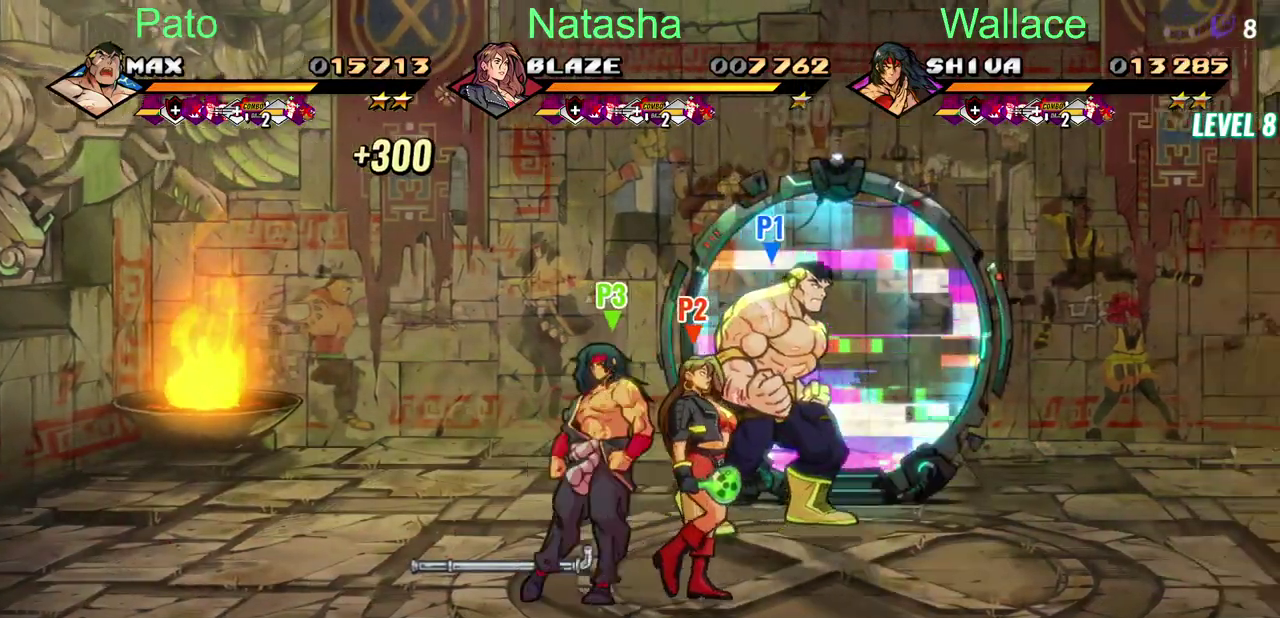
{"buttons": ["CIRCLE", "DPAD_UP"], "left_stick": "center", "right_stick": "center", "events": [[17, "DPAD_UP", "down"], [283, "DPAD_RIGHT", "up"]]}
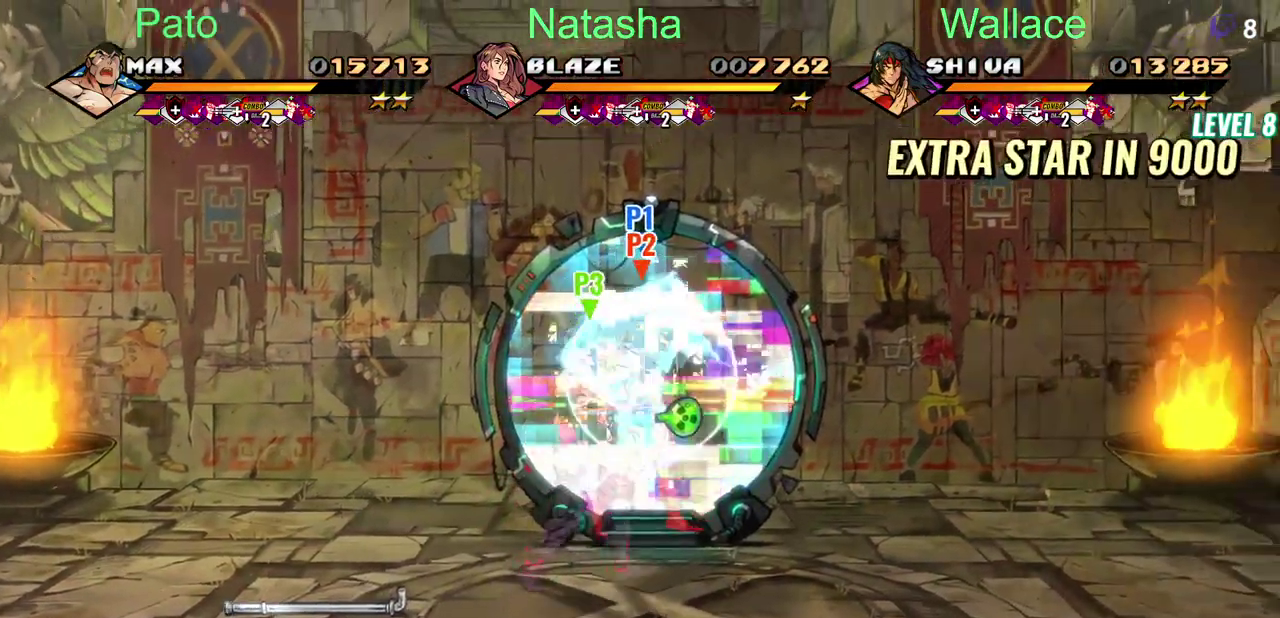
{"buttons": [], "left_stick": "center", "right_stick": "center", "events": [[83, "DPAD_UP", "up"], [100, "DPAD_DOWN", "down"], [433, "DPAD_DOWN", "up"], [467, "CIRCLE", "up"]]}
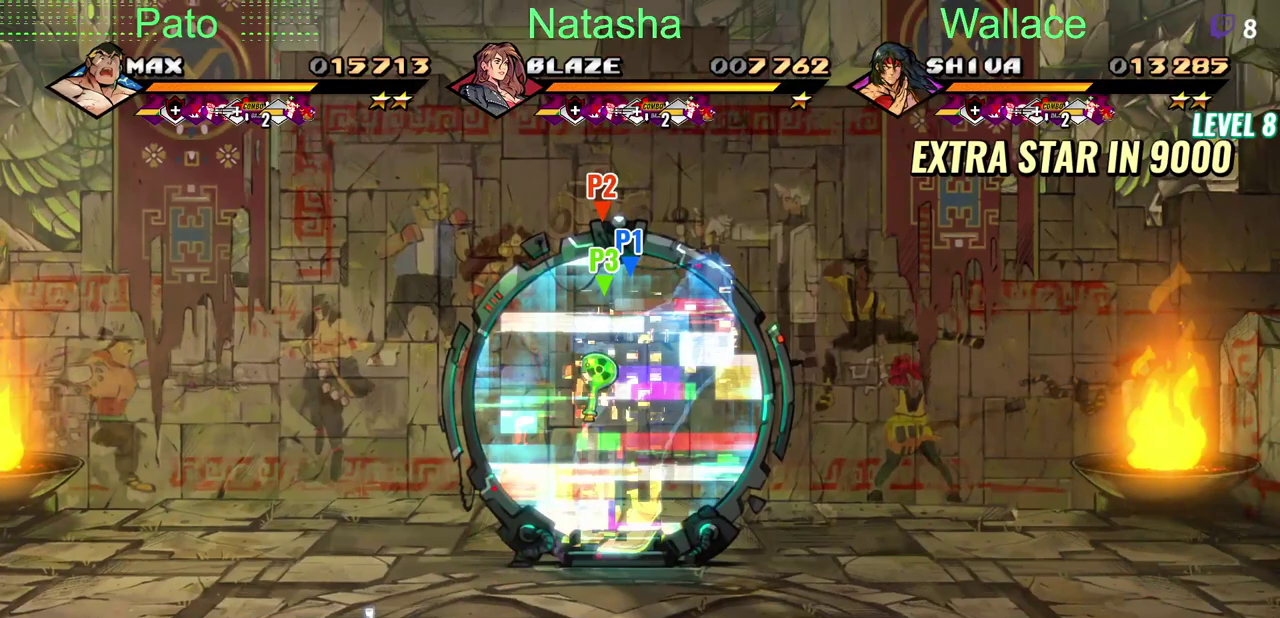
{"buttons": [], "left_stick": "center", "right_stick": "center", "events": []}
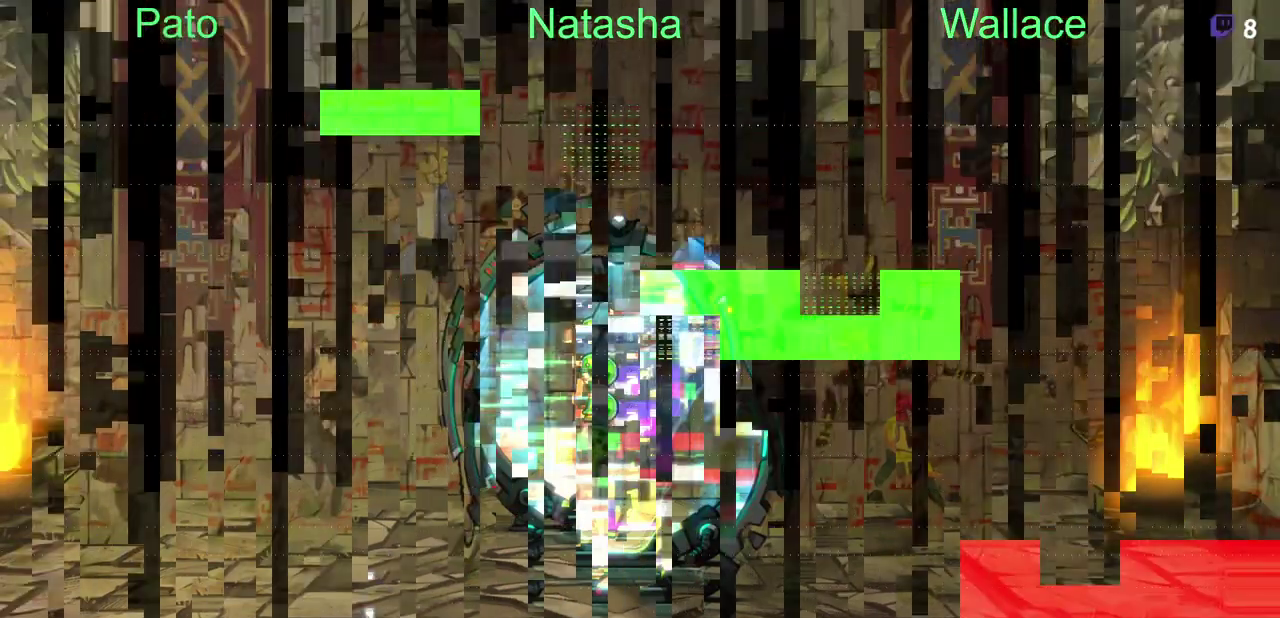
{"buttons": [], "left_stick": "center", "right_stick": "center", "events": []}
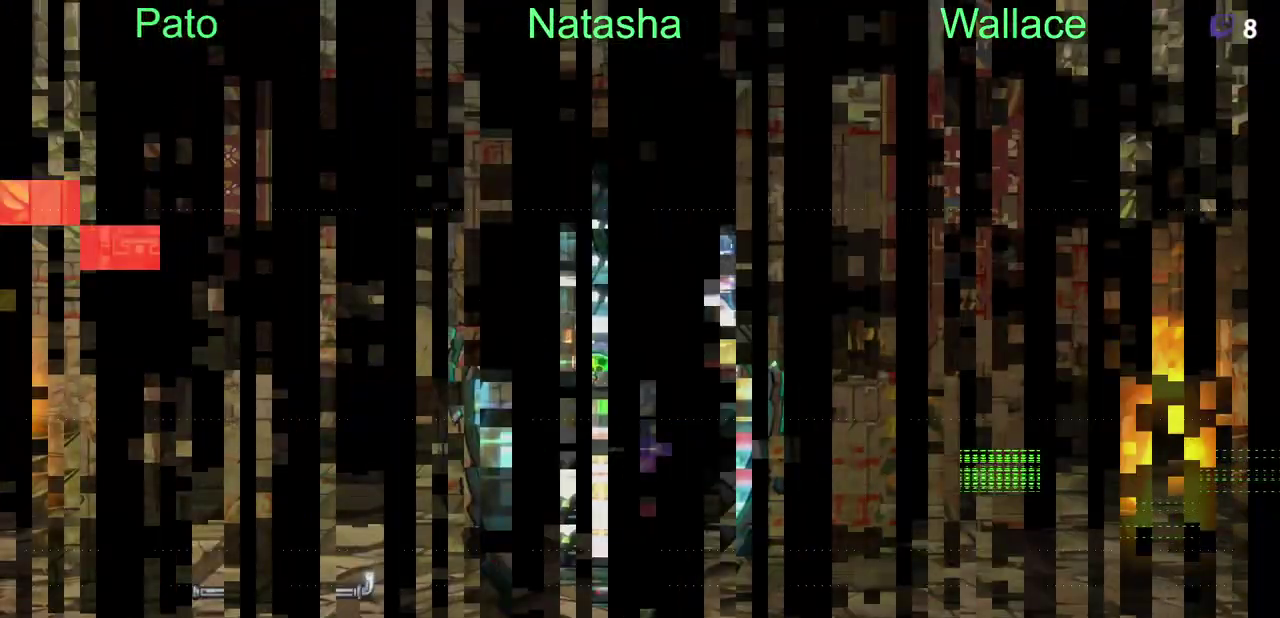
{"buttons": [], "left_stick": "center", "right_stick": "center", "events": []}
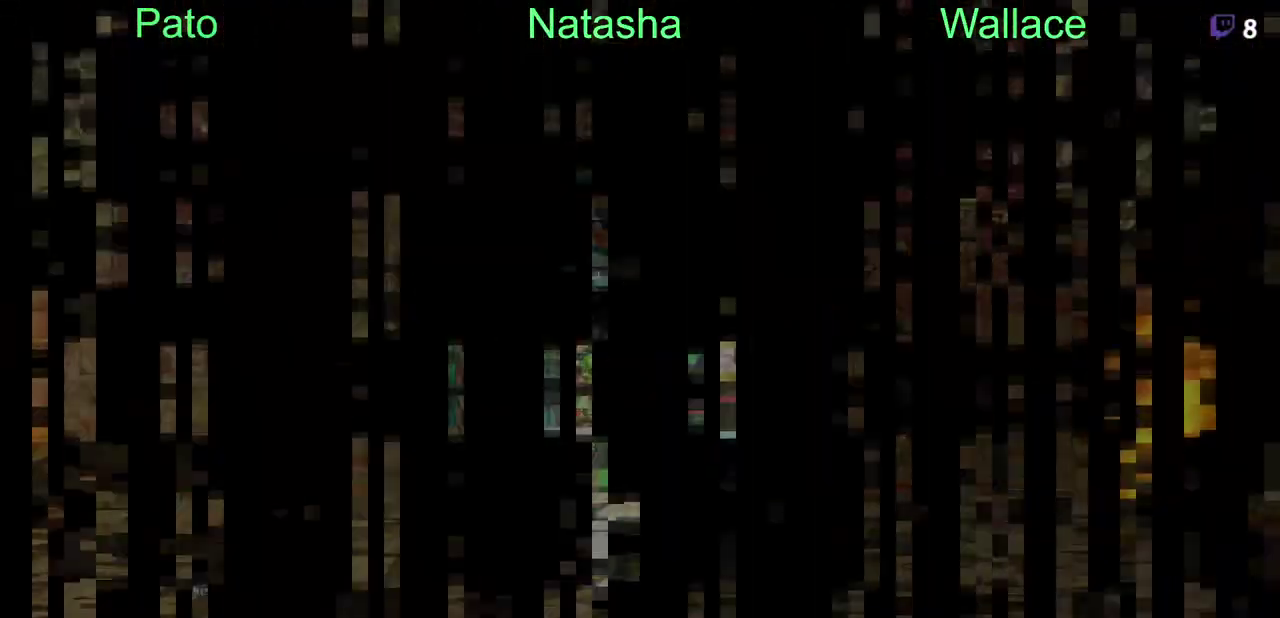
{"buttons": [], "left_stick": "center", "right_stick": "center", "events": []}
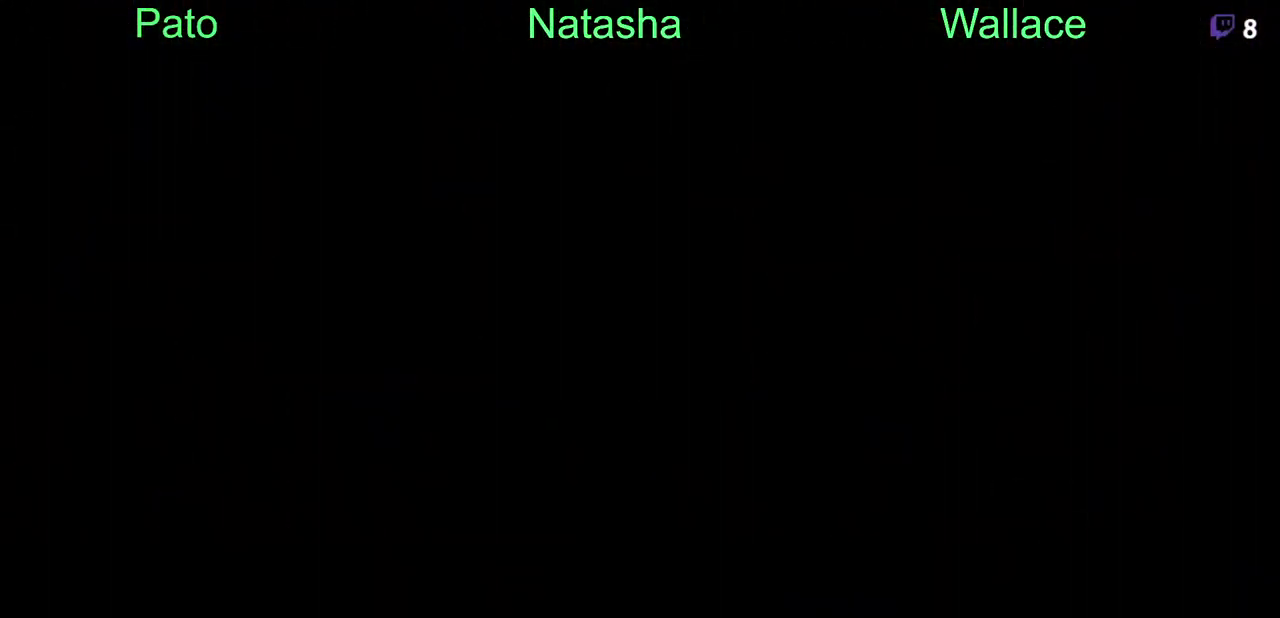
{"buttons": [], "left_stick": "center", "right_stick": "center", "events": []}
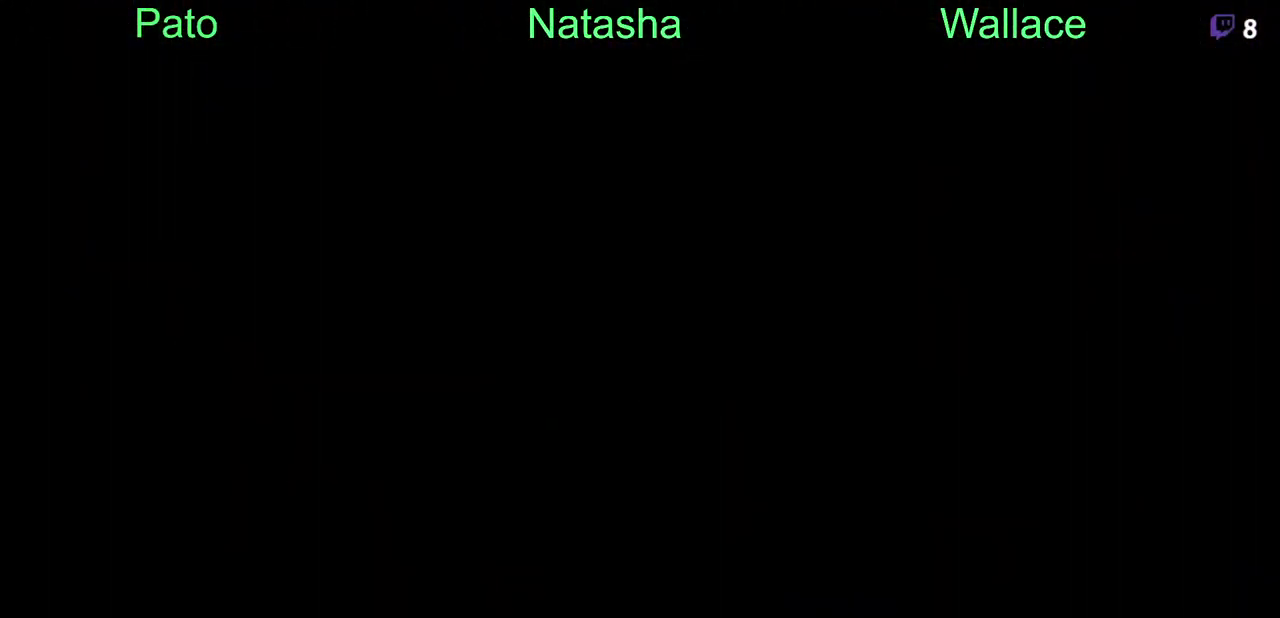
{"buttons": ["DPAD_RIGHT"], "left_stick": "center", "right_stick": "center", "events": [[33, "DPAD_RIGHT", "down"]]}
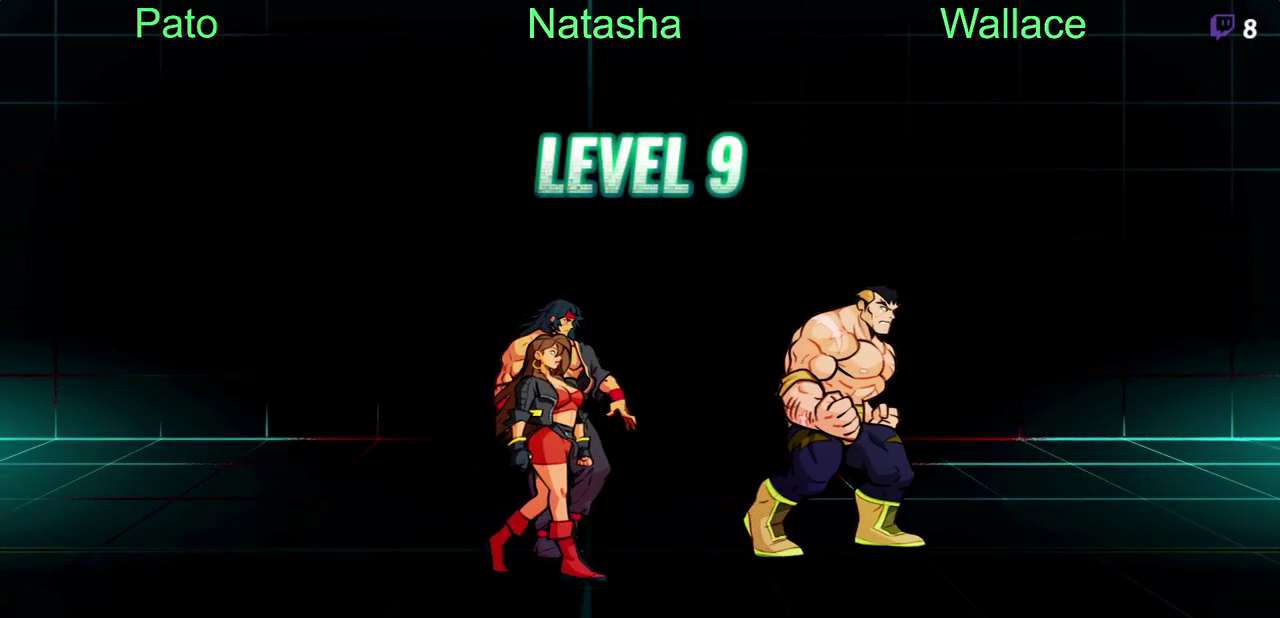
{"buttons": ["CROSS", "DPAD_RIGHT"], "left_stick": "center", "right_stick": "center", "events": [[67, "CROSS", "down"], [150, "CROSS", "up"], [183, "TRIANGLE", "down"], [267, "TRIANGLE", "up"], [383, "CROSS", "down"]]}
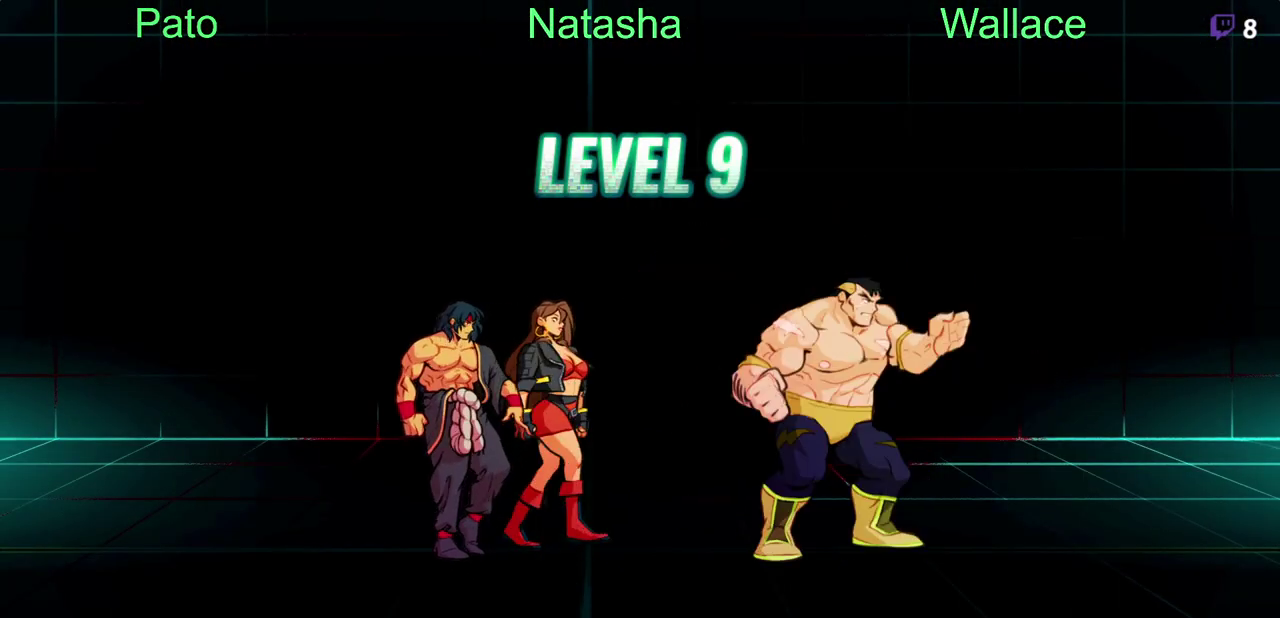
{"buttons": [], "left_stick": "center", "right_stick": "center", "events": [[17, "CROSS", "up"], [17, "TRIANGLE", "down"], [100, "TRIANGLE", "up"], [317, "DPAD_RIGHT", "up"]]}
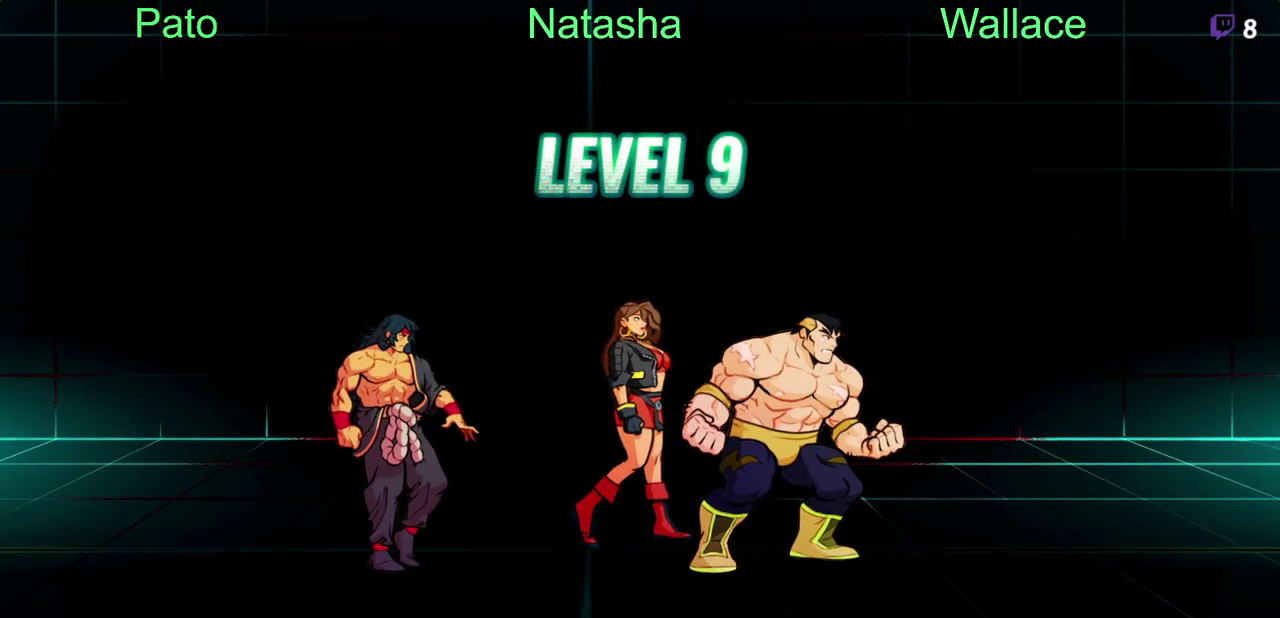
{"buttons": ["TRIANGLE"], "left_stick": "center", "right_stick": "center", "events": [[67, "TRIANGLE", "down"], [150, "TRIANGLE", "up"], [200, "TRIANGLE", "down"], [267, "TRIANGLE", "up"], [317, "TRIANGLE", "down"], [367, "TRIANGLE", "up"], [417, "TRIANGLE", "down"]]}
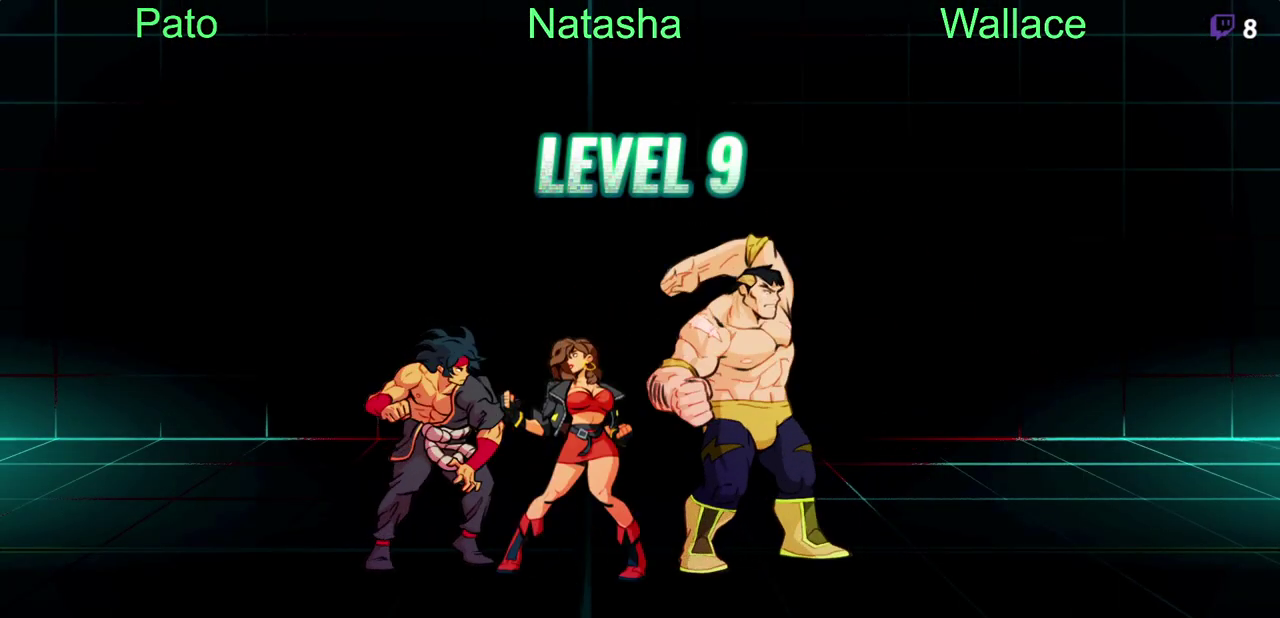
{"buttons": [], "left_stick": "center", "right_stick": "center", "events": [[100, "TRIANGLE", "up"], [183, "TRIANGLE", "down"], [283, "TRIANGLE", "up"]]}
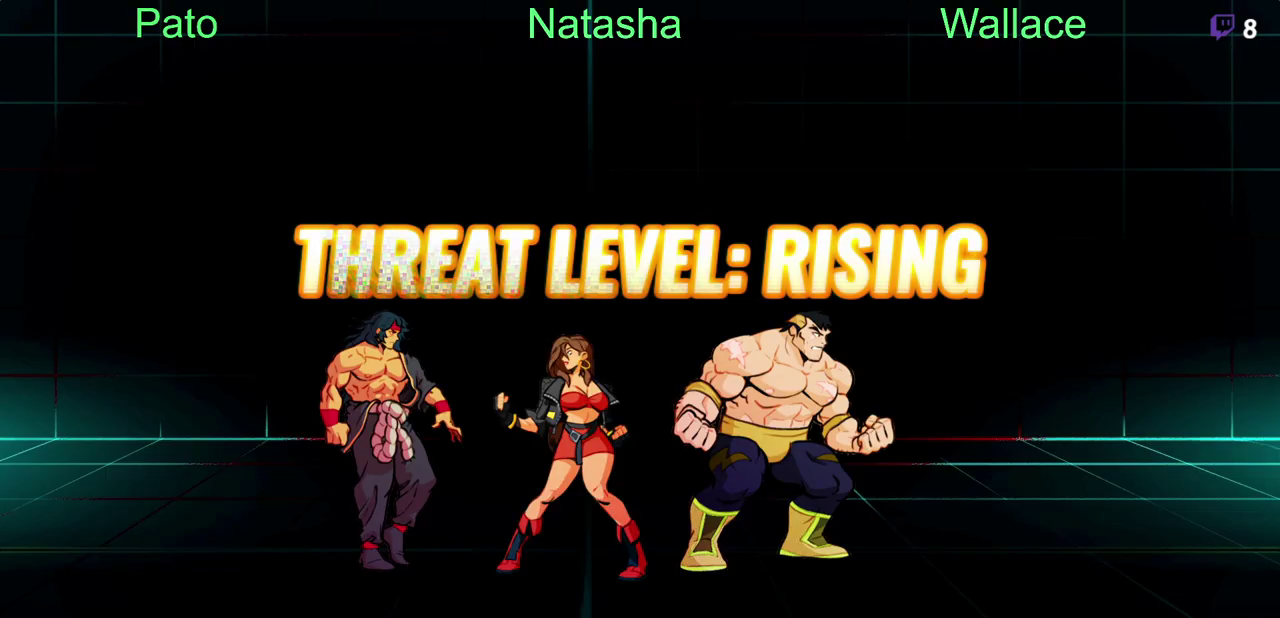
{"buttons": ["DPAD_RIGHT"], "left_stick": "center", "right_stick": "center", "events": [[100, "CROSS", "down"], [133, "DPAD_RIGHT", "down"], [217, "CROSS", "up"], [233, "TRIANGLE", "down"], [317, "TRIANGLE", "up"]]}
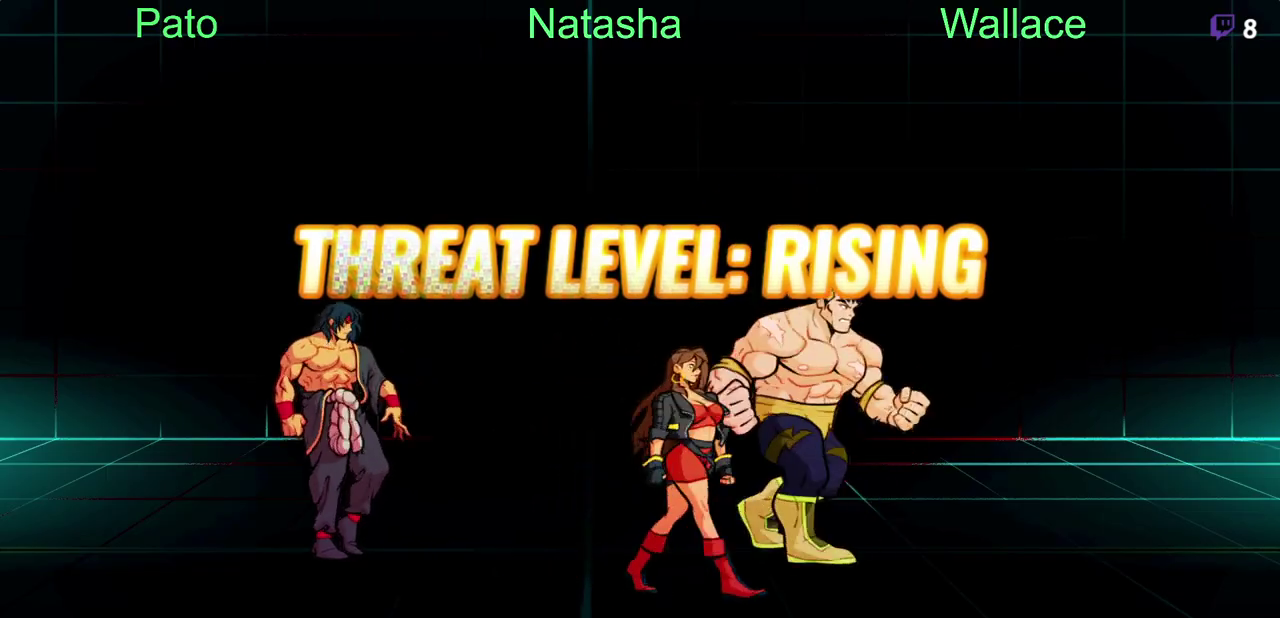
{"buttons": [], "left_stick": "center", "right_stick": "center", "events": [[17, "DPAD_RIGHT", "up"], [167, "CROSS", "down"], [233, "CROSS", "up"], [267, "TRIANGLE", "down"], [350, "TRIANGLE", "up"]]}
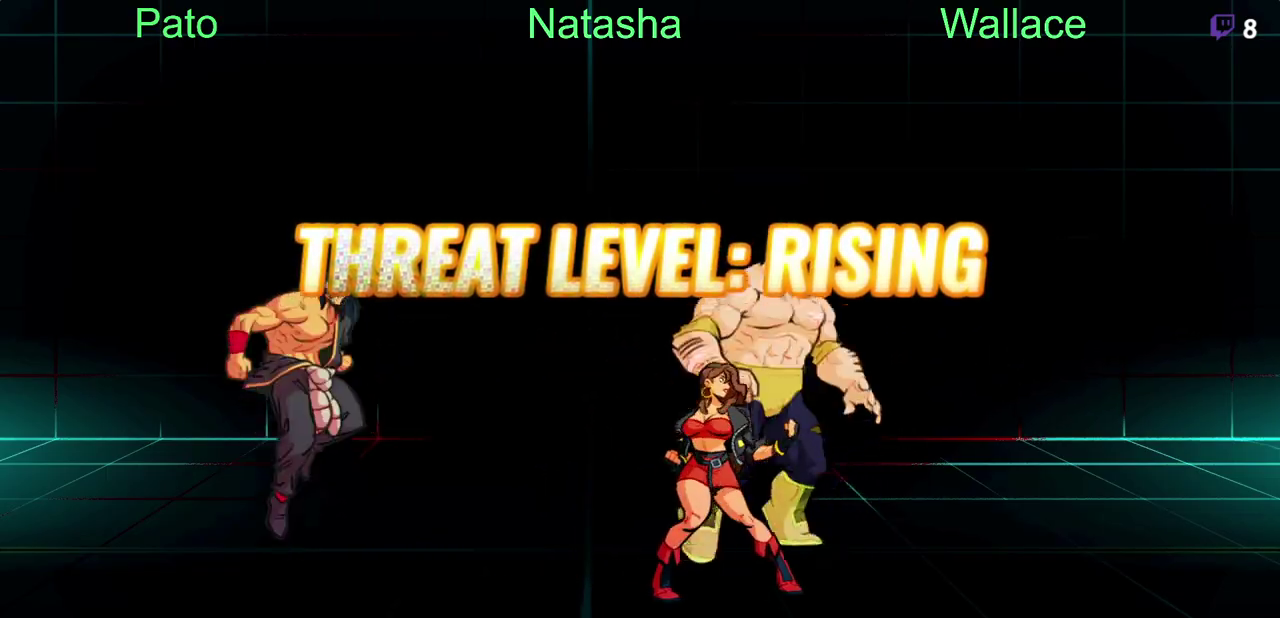
{"buttons": ["TRIANGLE"], "left_stick": "center", "right_stick": "center", "events": [[33, "CROSS", "down"], [133, "CROSS", "up"], [150, "TRIANGLE", "down"], [233, "TRIANGLE", "up"], [417, "TRIANGLE", "down"]]}
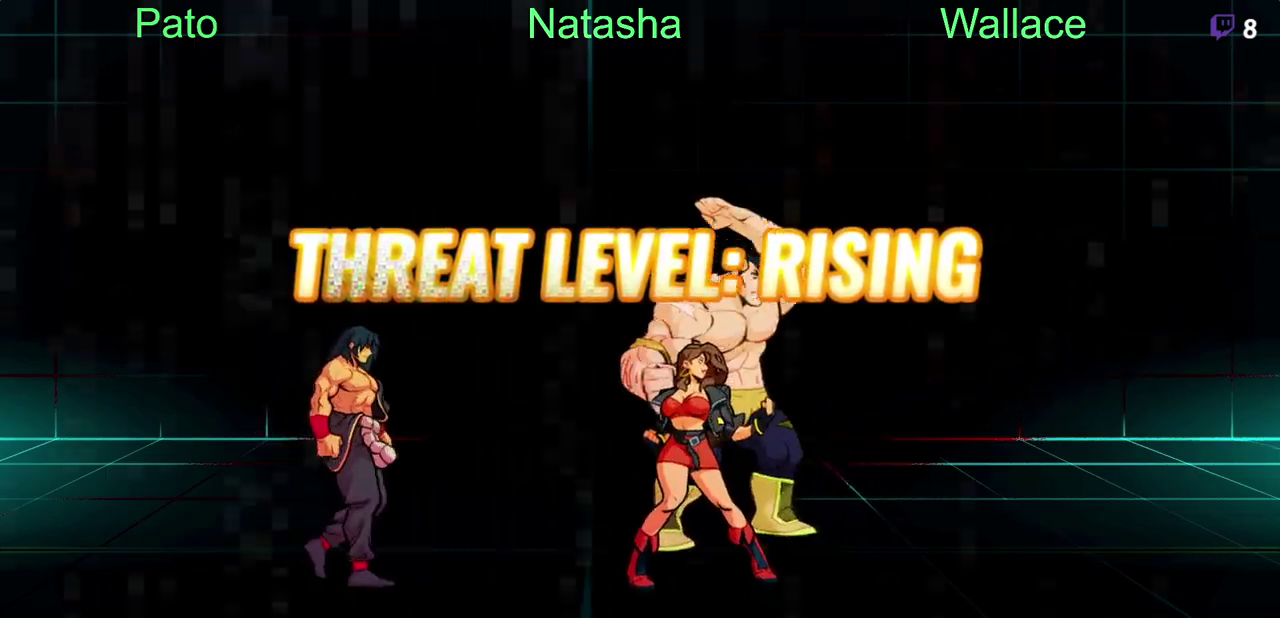
{"buttons": [], "left_stick": "center", "right_stick": "center", "events": [[17, "TRIANGLE", "up"], [67, "TRIANGLE", "down"], [167, "TRIANGLE", "up"]]}
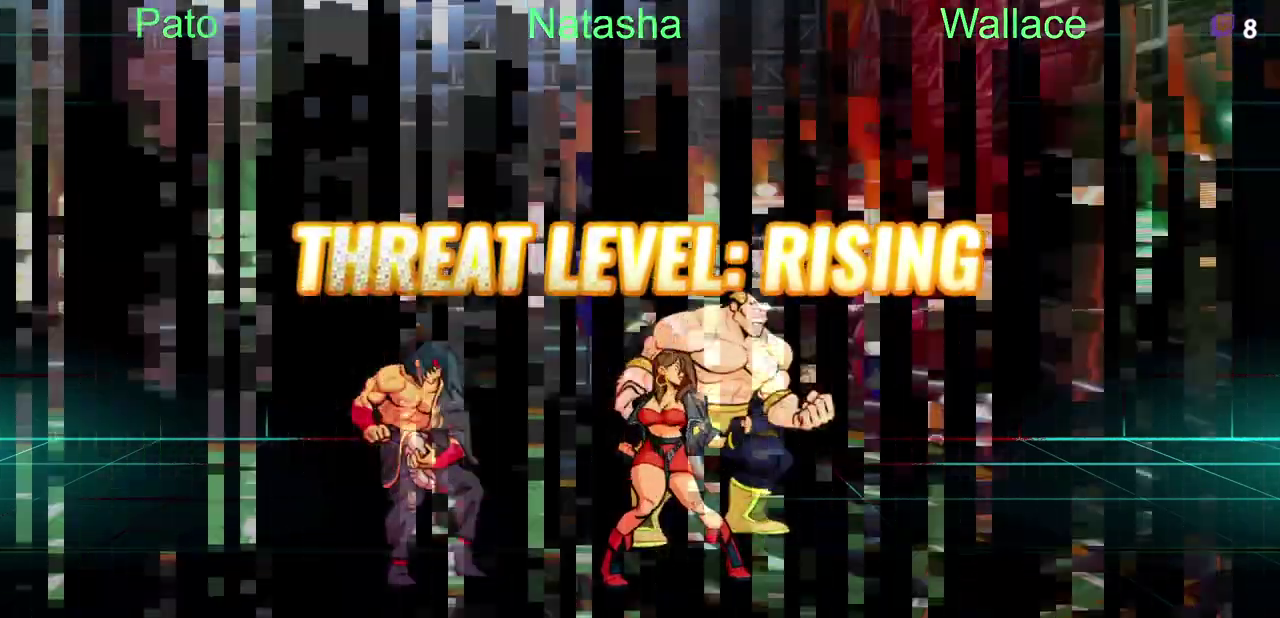
{"buttons": [], "left_stick": "center", "right_stick": "center", "events": [[217, "DPAD_LEFT", "down"], [433, "DPAD_LEFT", "up"]]}
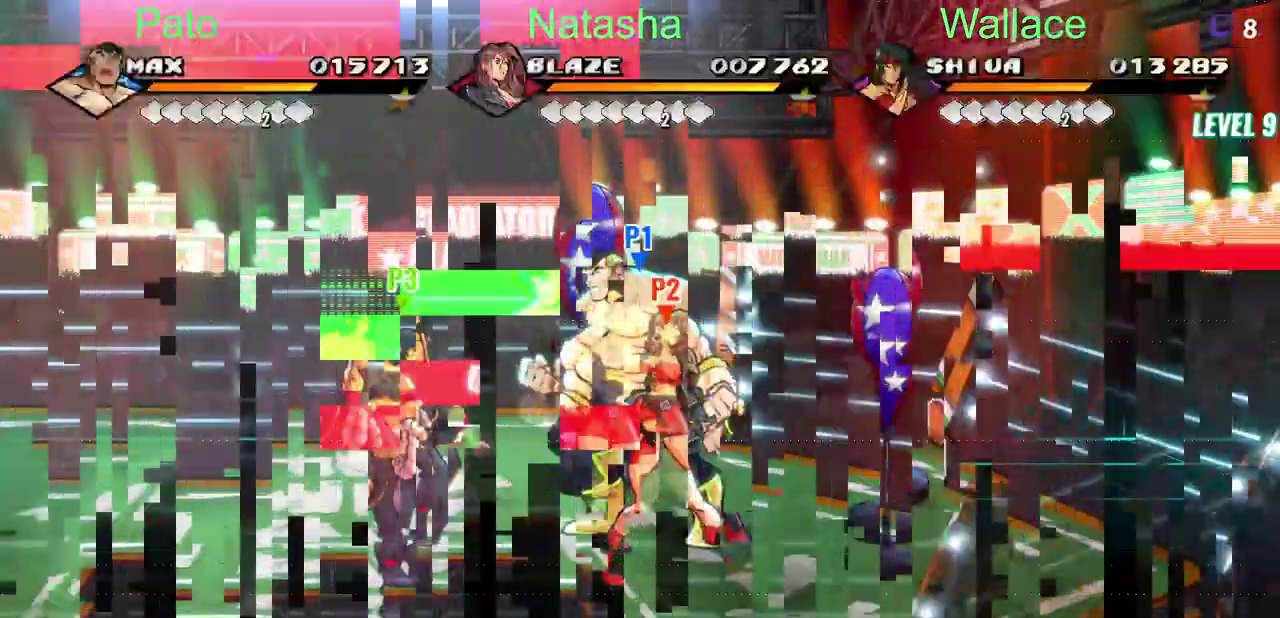
{"buttons": ["DPAD_RIGHT"], "left_stick": "center", "right_stick": "center", "events": [[100, "DPAD_RIGHT", "down"]]}
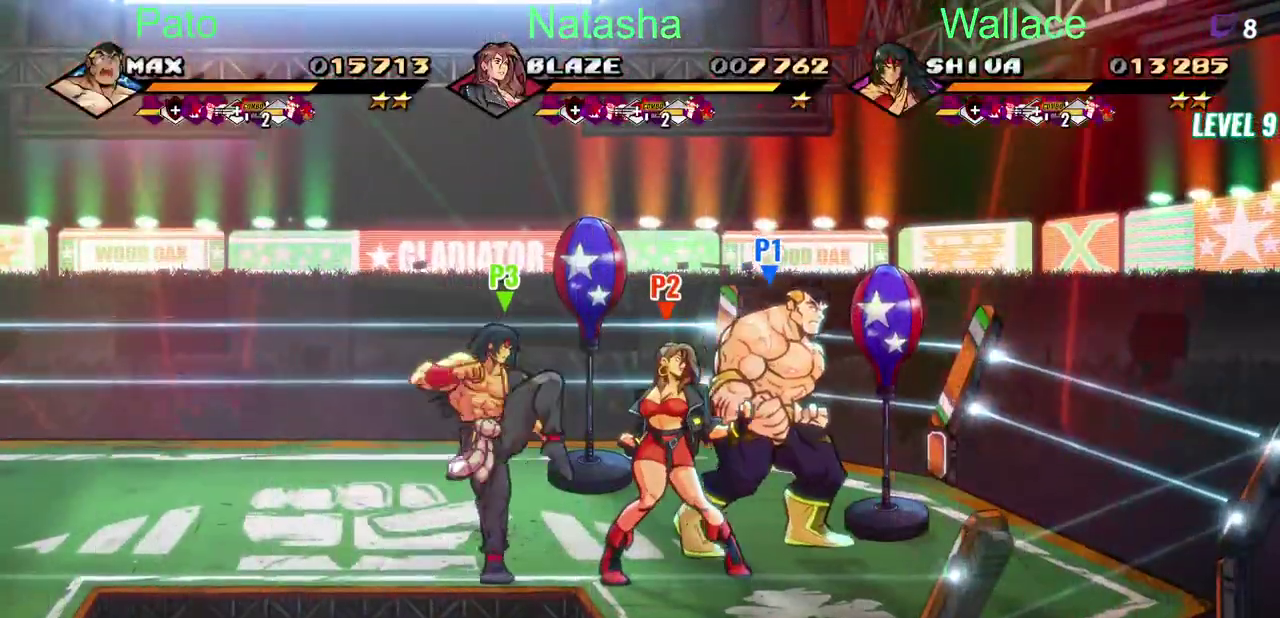
{"buttons": ["DPAD_UP", "DPAD_LEFT"], "left_stick": "center", "right_stick": "center", "events": [[50, "DPAD_RIGHT", "up"], [50, "DPAD_UP", "down"], [167, "TRIANGLE", "down"], [267, "TRIANGLE", "up"], [417, "DPAD_LEFT", "down"]]}
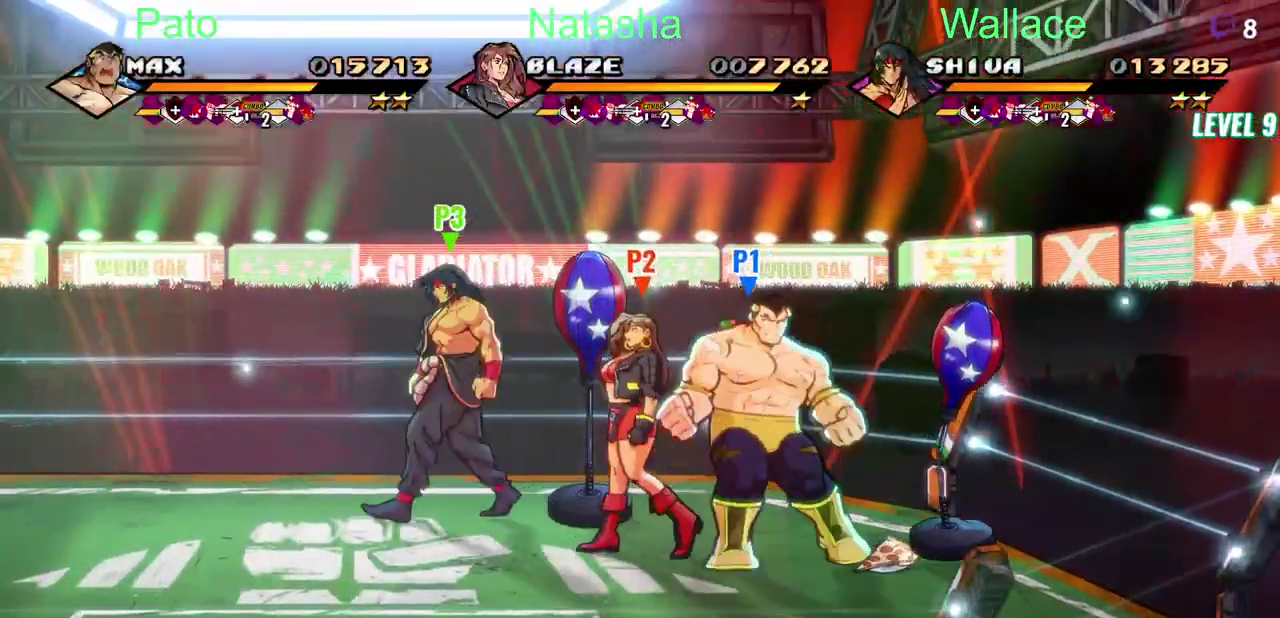
{"buttons": ["DPAD_LEFT"], "left_stick": "center", "right_stick": "center", "events": [[167, "TRIANGLE", "down"], [300, "TRIANGLE", "up"], [467, "DPAD_UP", "up"]]}
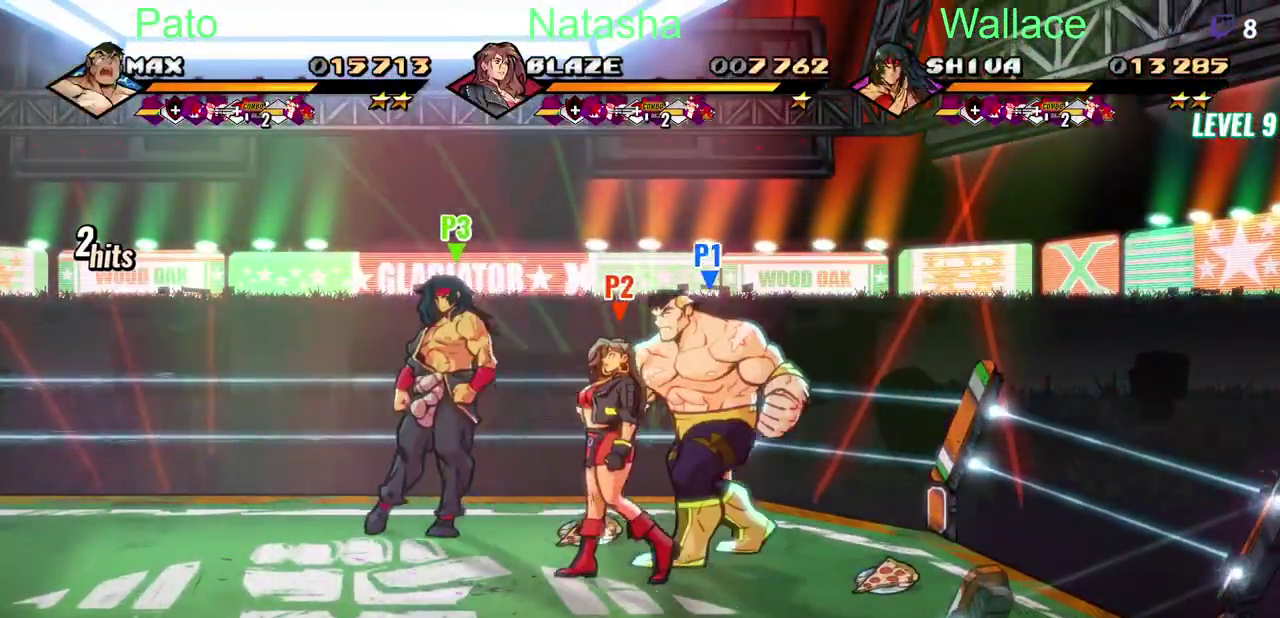
{"buttons": ["DPAD_LEFT"], "left_stick": "center", "right_stick": "center", "events": [[100, "DPAD_DOWN", "down"], [400, "DPAD_DOWN", "up"]]}
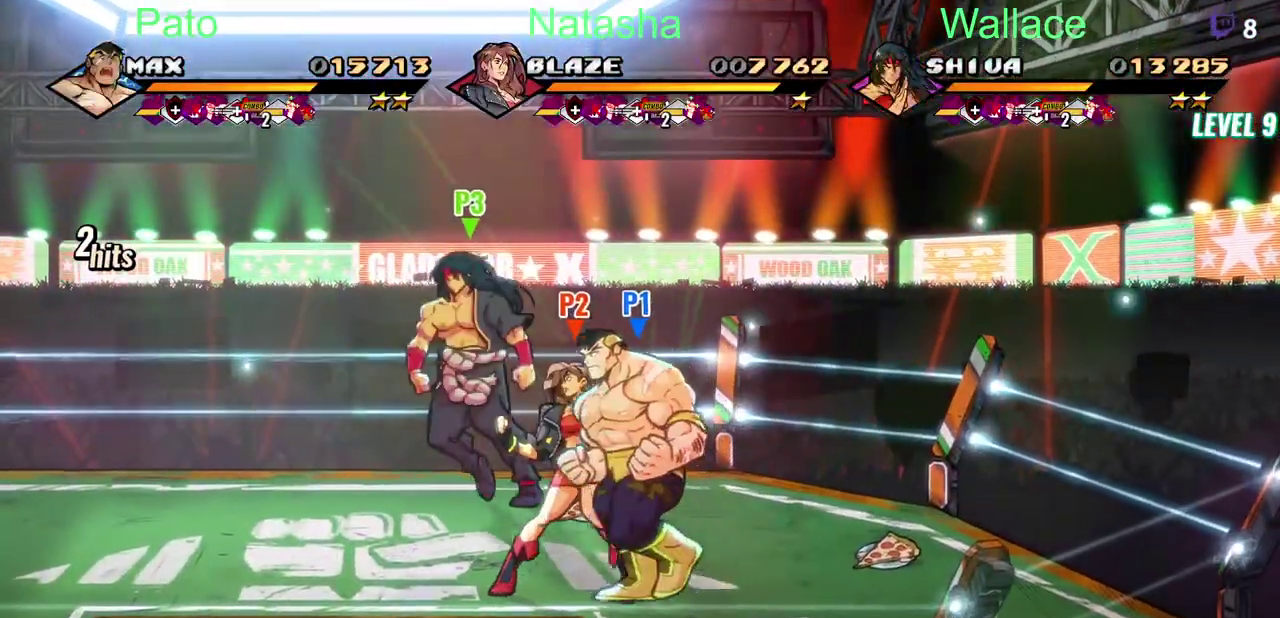
{"buttons": ["DPAD_LEFT"], "left_stick": "center", "right_stick": "center", "events": []}